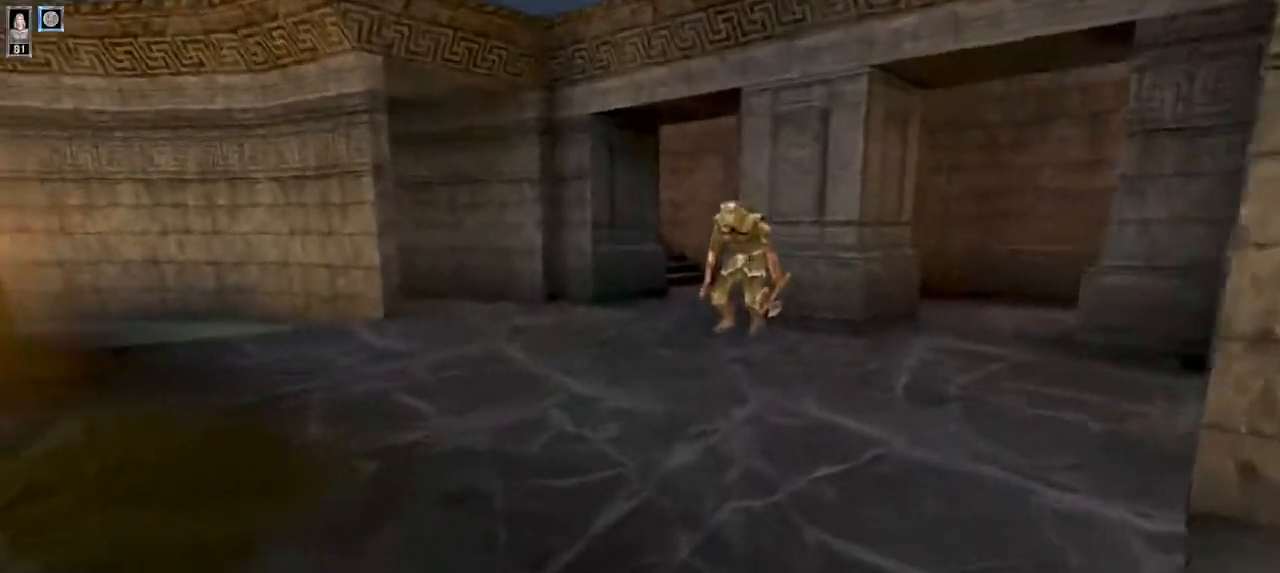
Gameplay with keyboard and mouse; each line is a JSON object with the keys and mouse buttons held at the frame after it. "events" lists presses ("down") and releases ("up") of "1", "2", "3", "4", "5", "6", "8", "a", "ctrl", "d", "e", "escape", "q", "r", "s", "space", "w" and "mouse_wheel" between this image and that frame as [ms after this image, input, new state], when the widget could be followed in between. "mouse_wheel" = the "wheel" button of the "mouse" list. No other keys are recorded. "wheel" means that the mouse wheel is clicked or scrolled. Mouse movement is not recorded.
{"keys": ["w"], "mouse": [], "events": []}
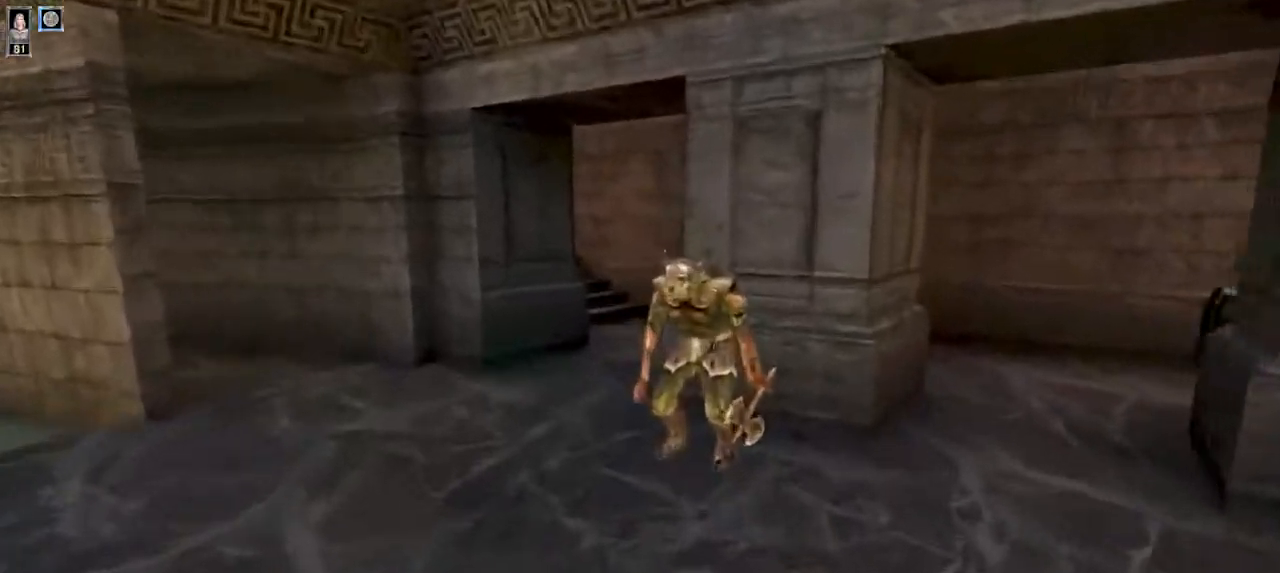
{"keys": [], "mouse": [], "events": [[167, "a", "down"], [300, "w", "up"], [400, "a", "up"]]}
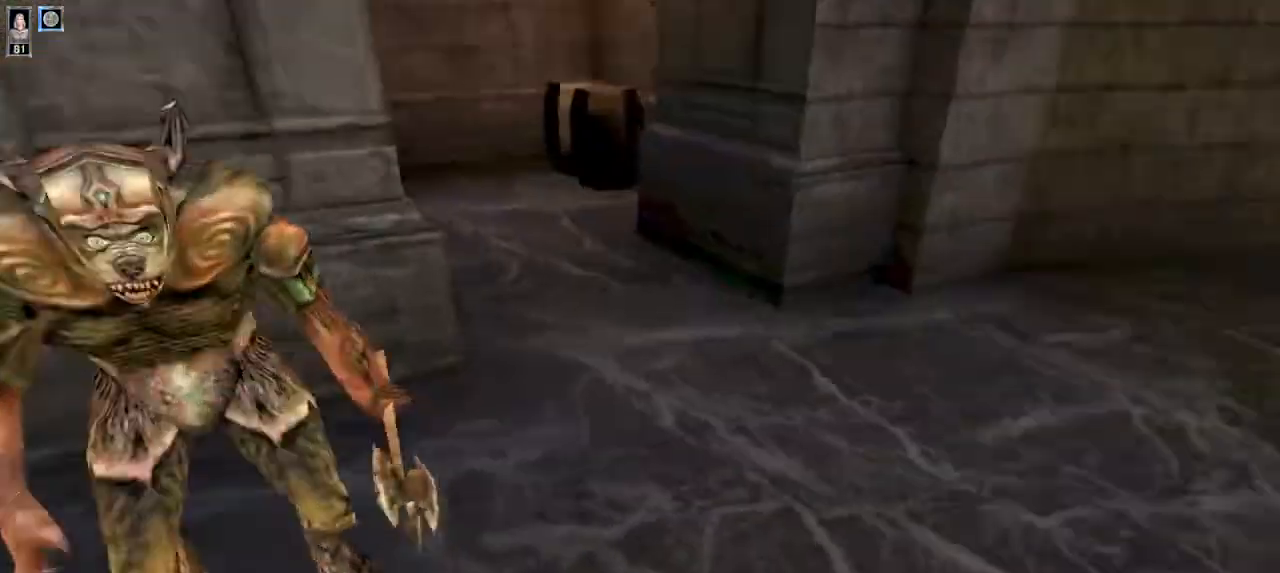
{"keys": [], "mouse": [], "events": [[34, "d", "down"], [267, "d", "up"], [434, "r", "down"], [500, "r", "up"]]}
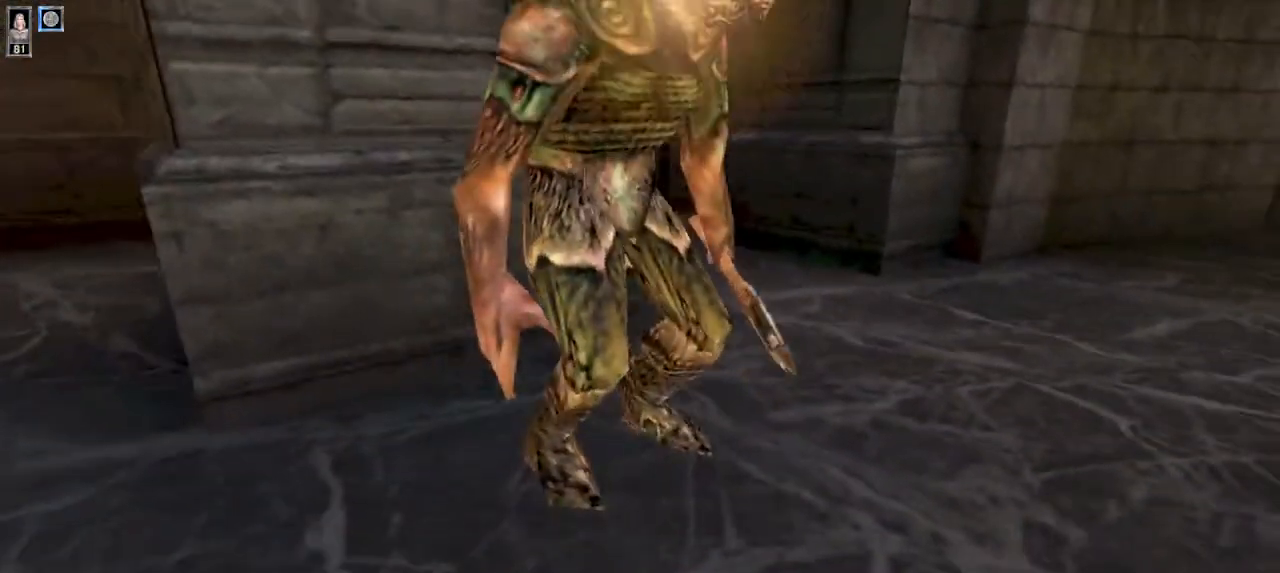
{"keys": [], "mouse": [], "events": []}
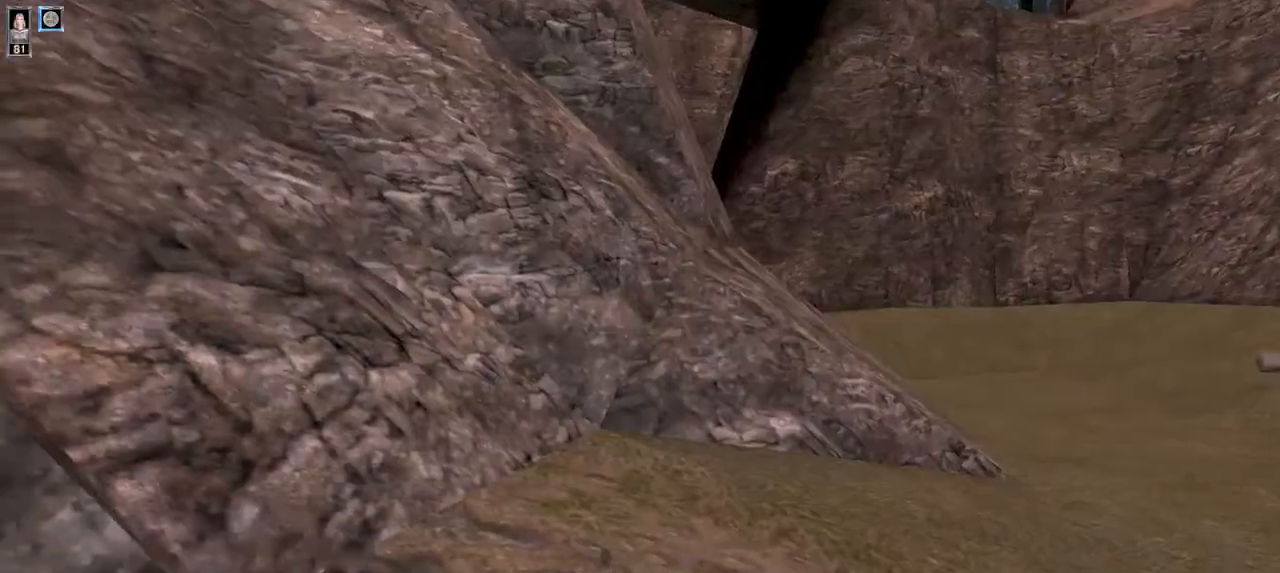
{"keys": ["d"], "mouse": [], "events": [[167, "w", "down"], [267, "w", "up"], [367, "d", "down"]]}
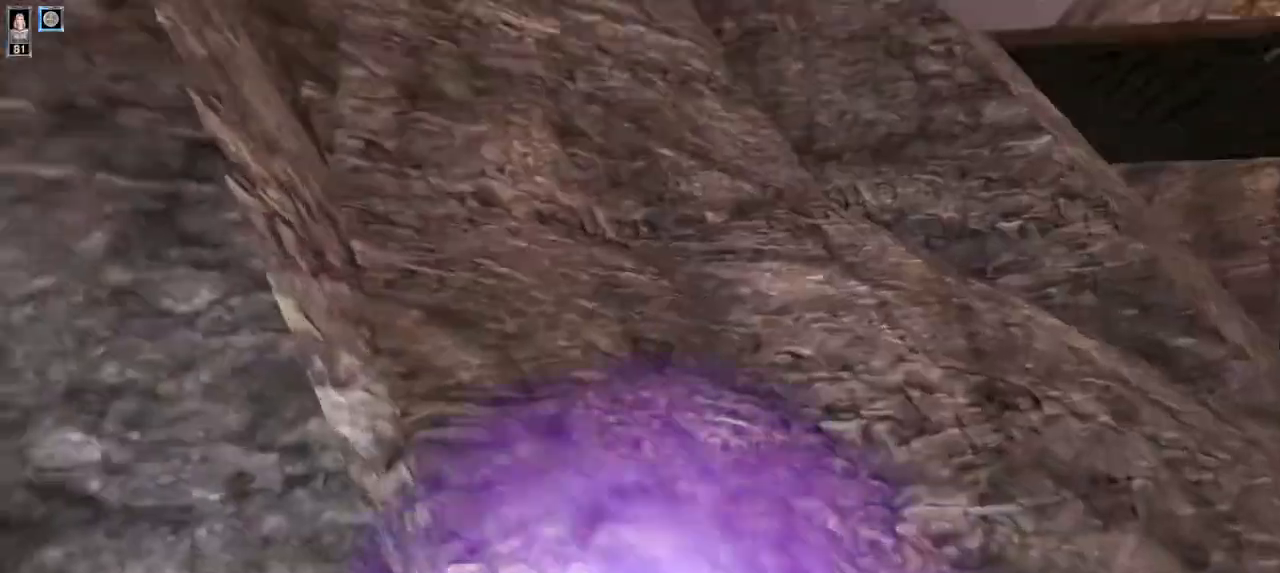
{"keys": ["w"], "mouse": [], "events": [[134, "w", "down"], [167, "d", "up"]]}
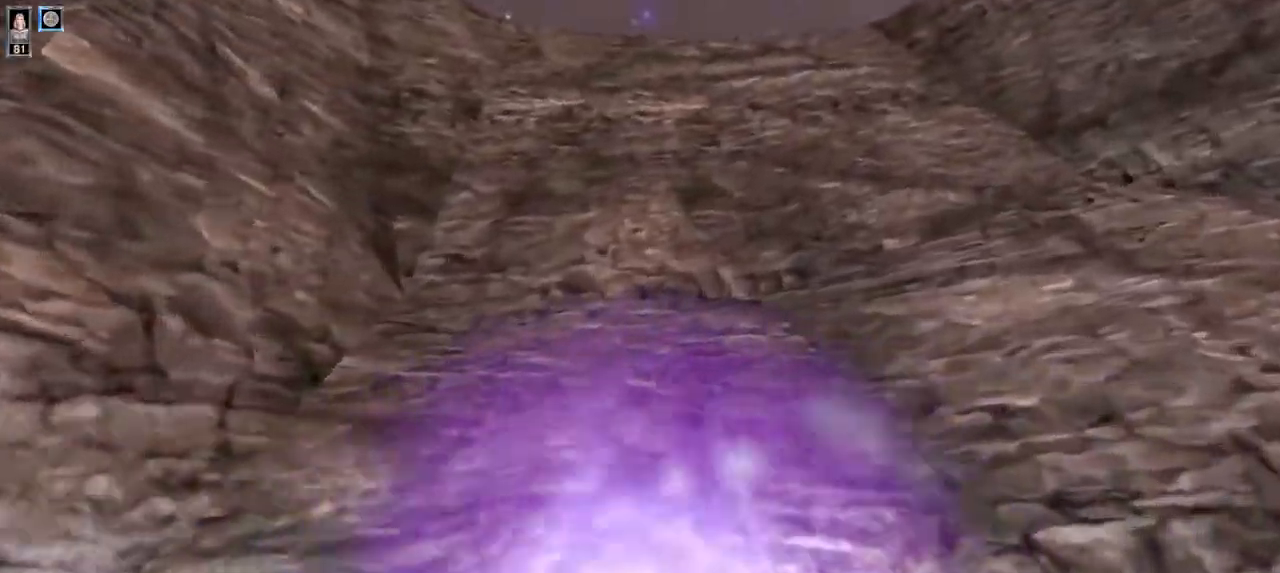
{"keys": ["w"], "mouse": [], "events": []}
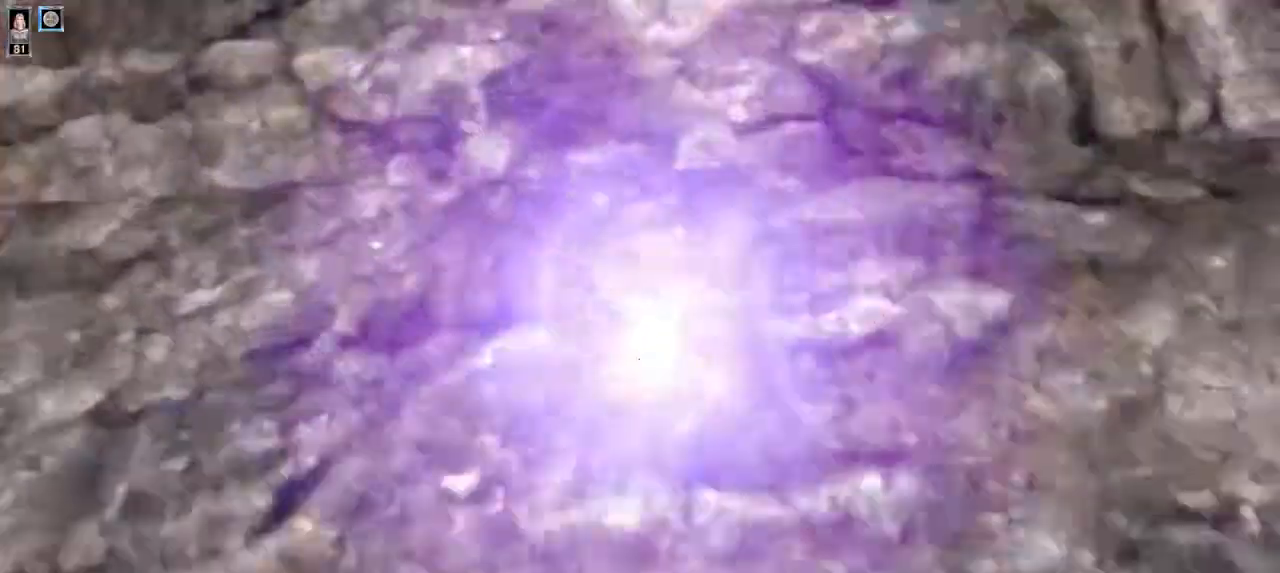
{"keys": [], "mouse": [], "events": [[100, "w", "up"]]}
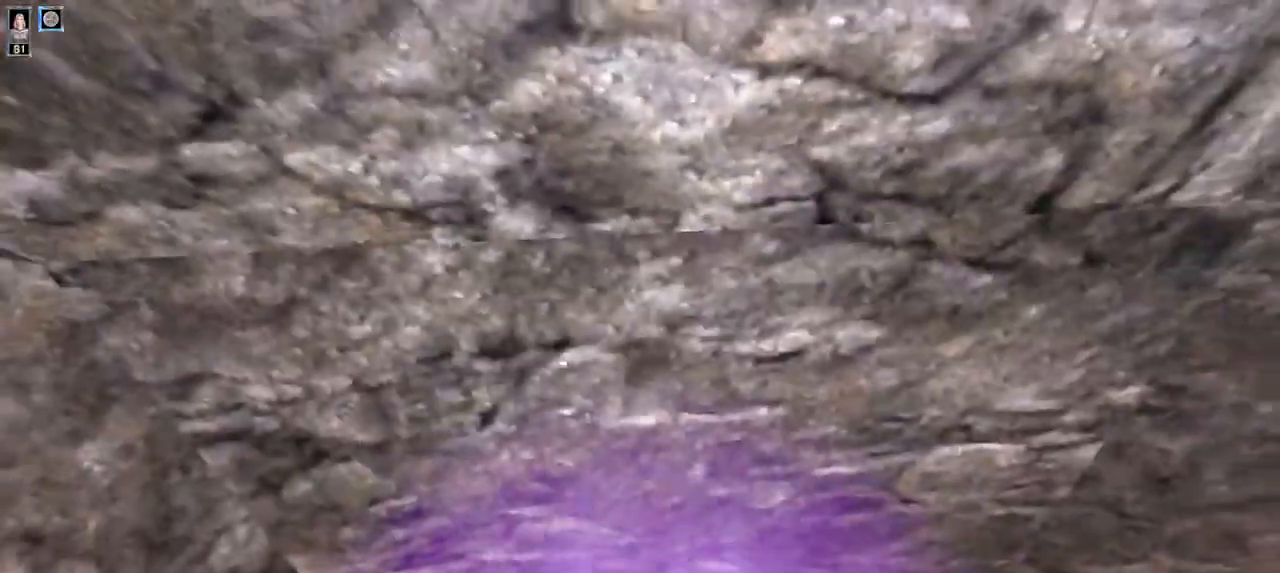
{"keys": ["w"], "mouse": [], "events": [[134, "w", "down"]]}
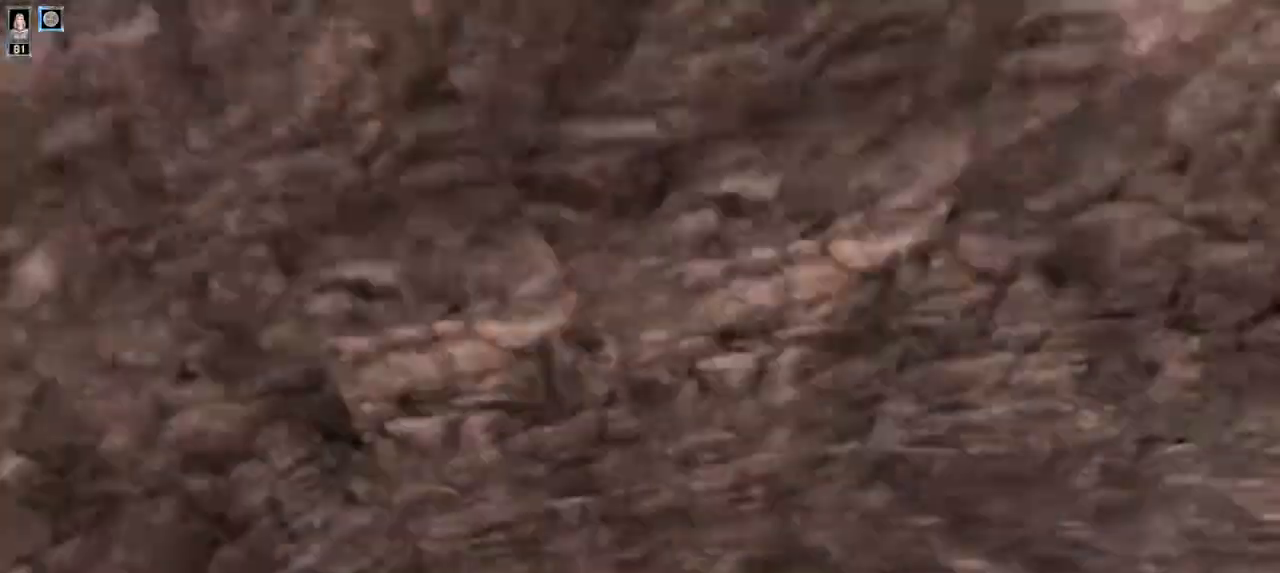
{"keys": ["w"], "mouse": [], "events": []}
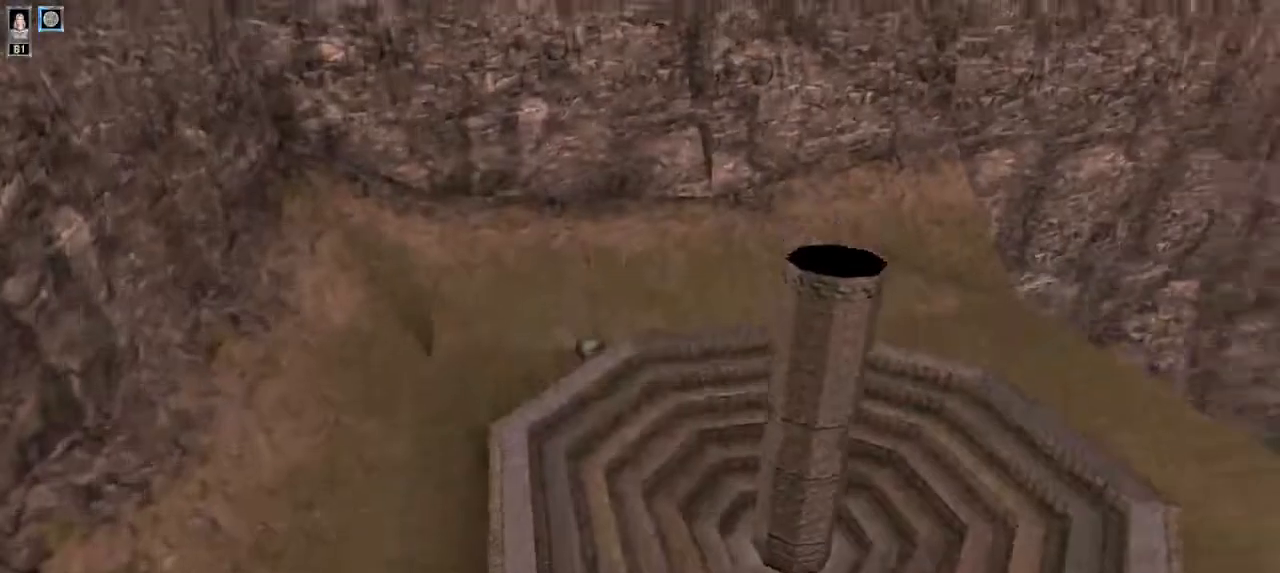
{"keys": [], "mouse": [], "events": [[467, "w", "up"]]}
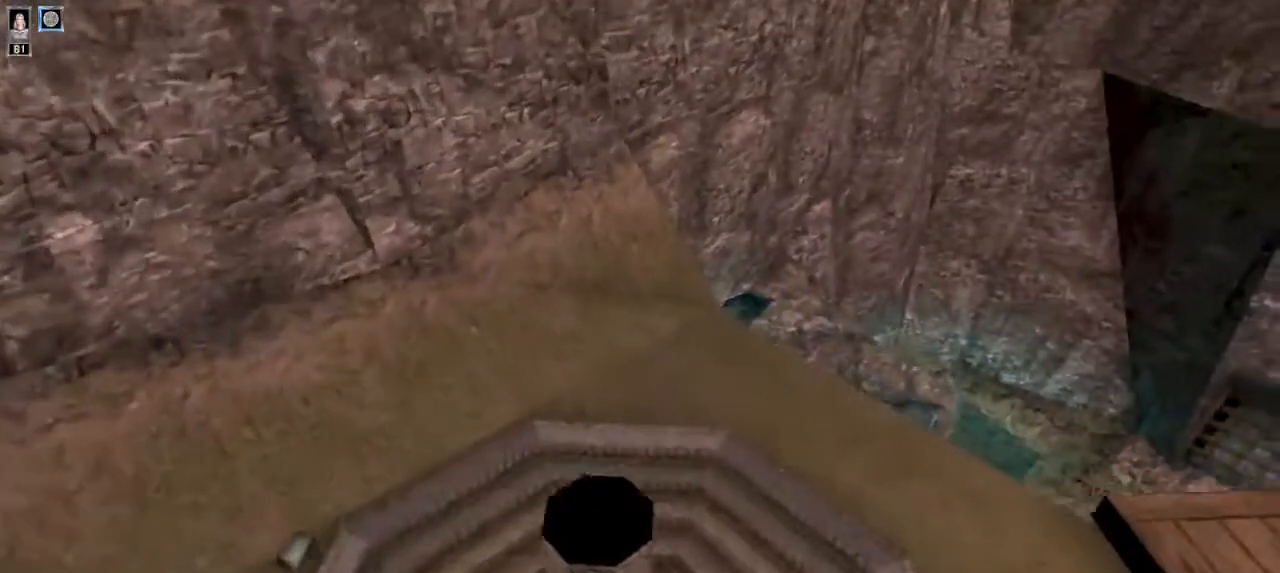
{"keys": [], "mouse": [], "events": [[167, "s", "down"], [267, "s", "up"]]}
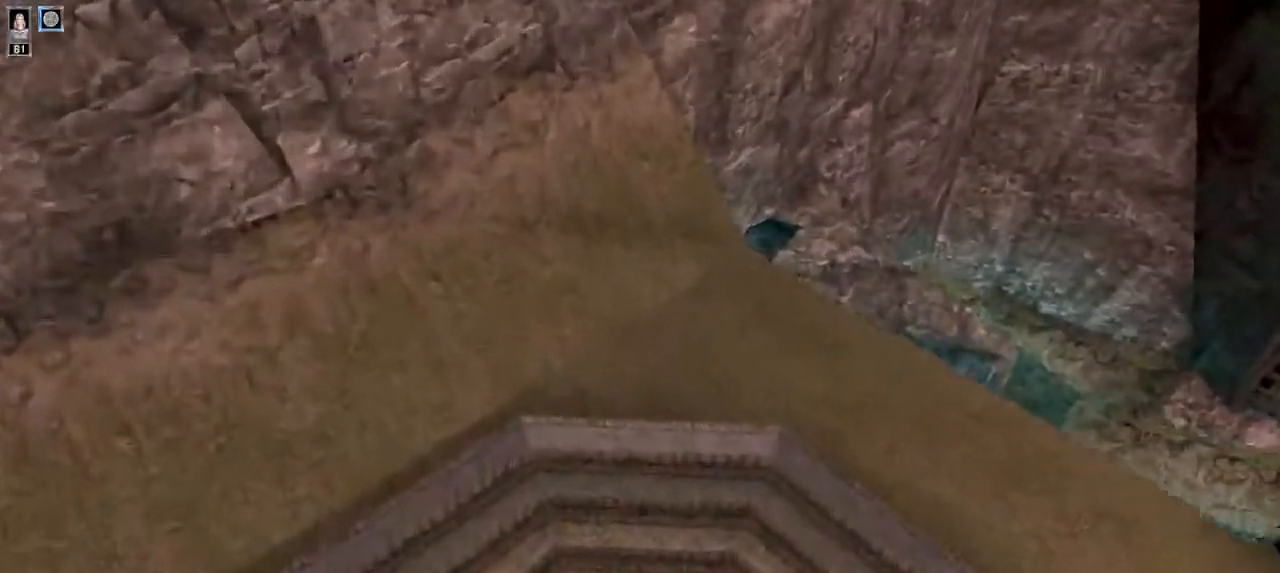
{"keys": ["w"], "mouse": [], "events": [[500, "w", "down"]]}
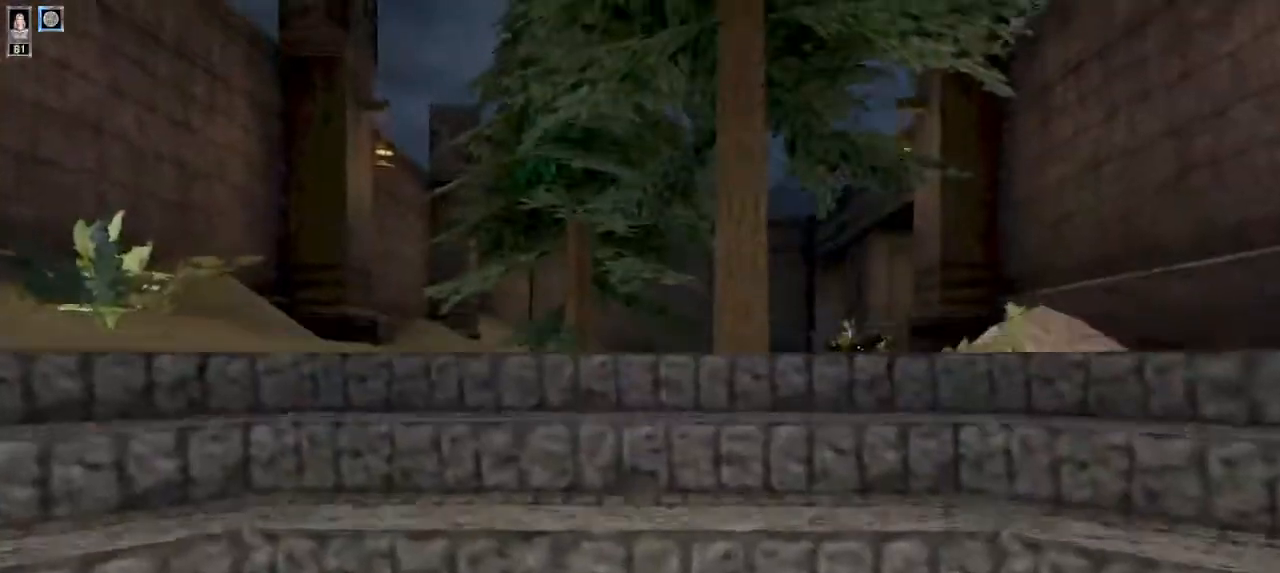
{"keys": ["w"], "mouse": [], "events": [[467, "4", "down"], [500, "4", "up"]]}
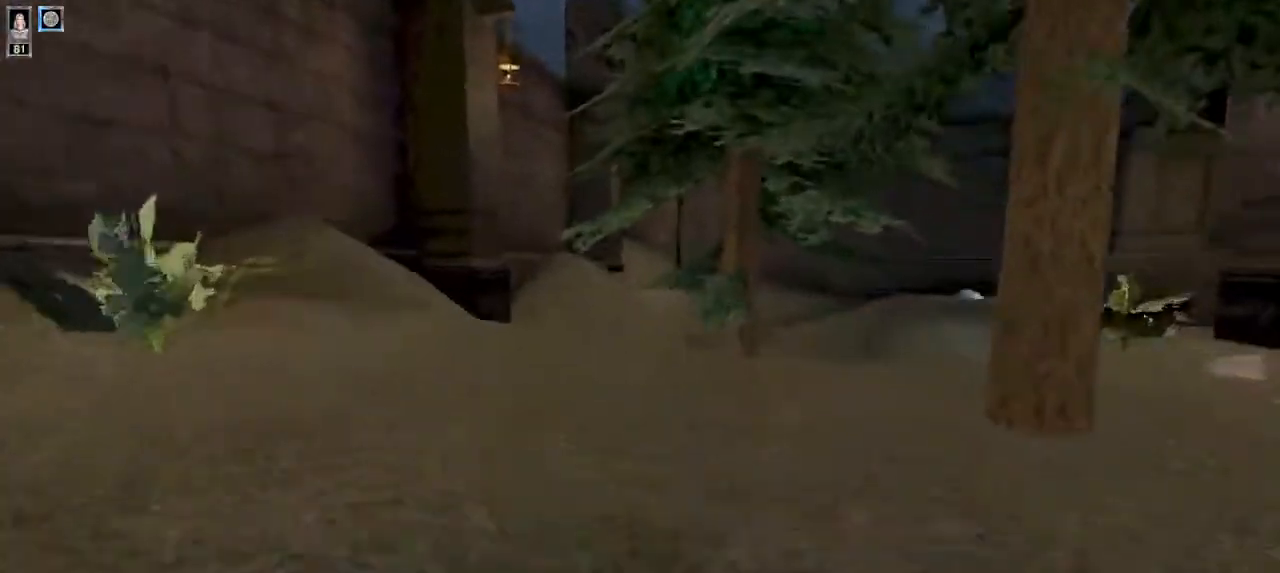
{"keys": ["w"], "mouse": [], "events": [[300, "4", "down"], [334, "4", "up"]]}
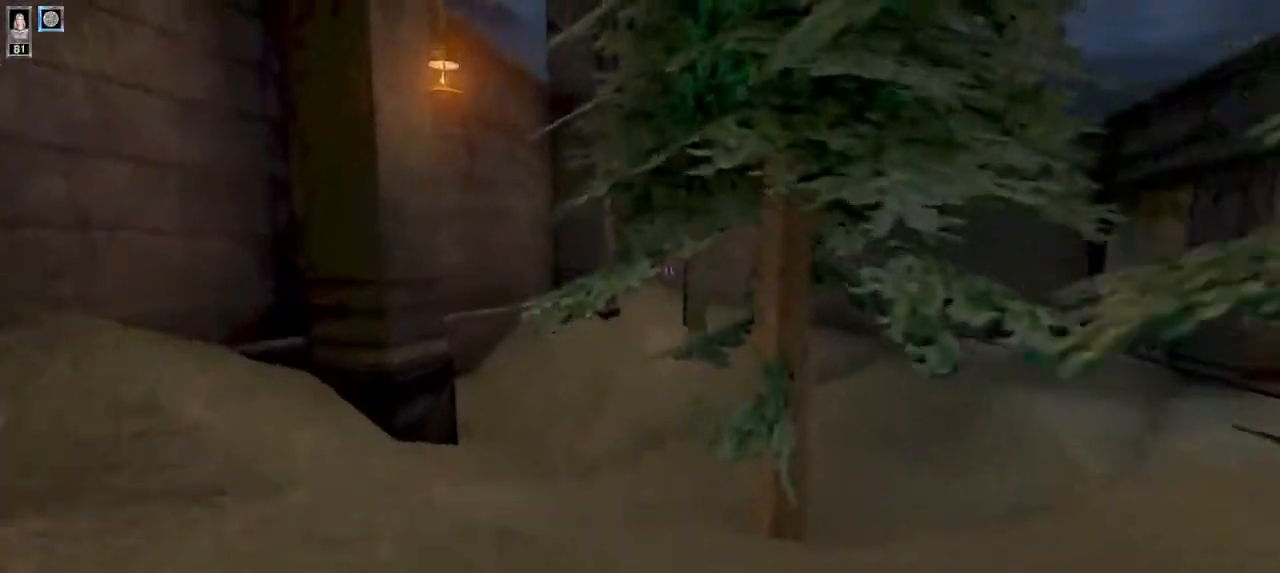
{"keys": ["w"], "mouse": [], "events": [[100, "4", "down"], [167, "4", "up"]]}
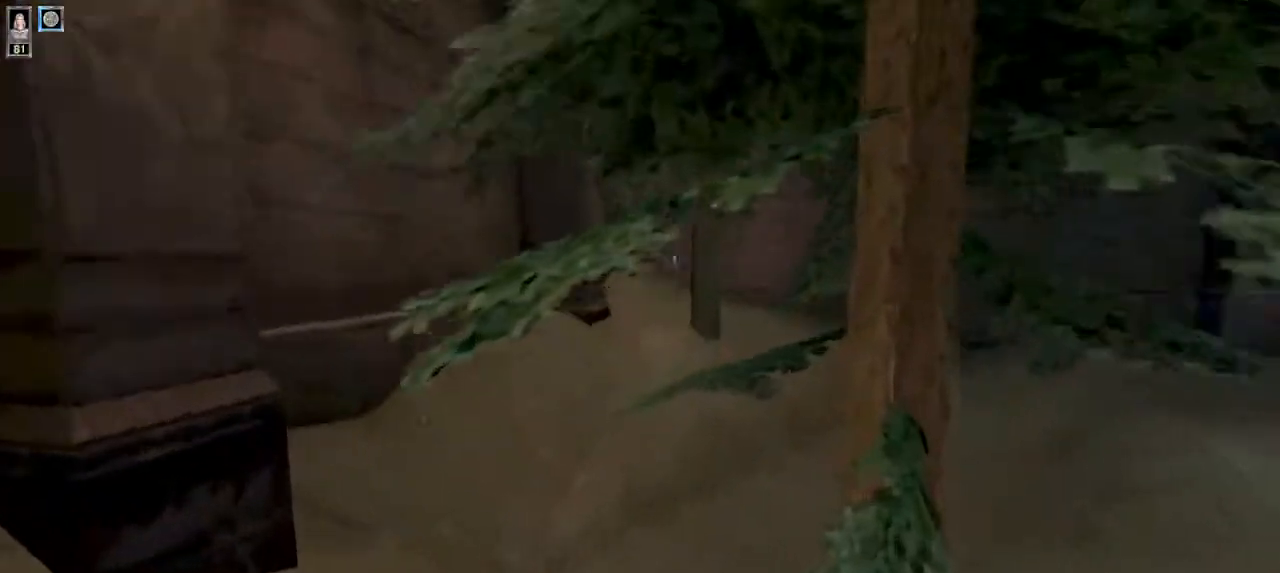
{"keys": ["w"], "mouse": [], "events": []}
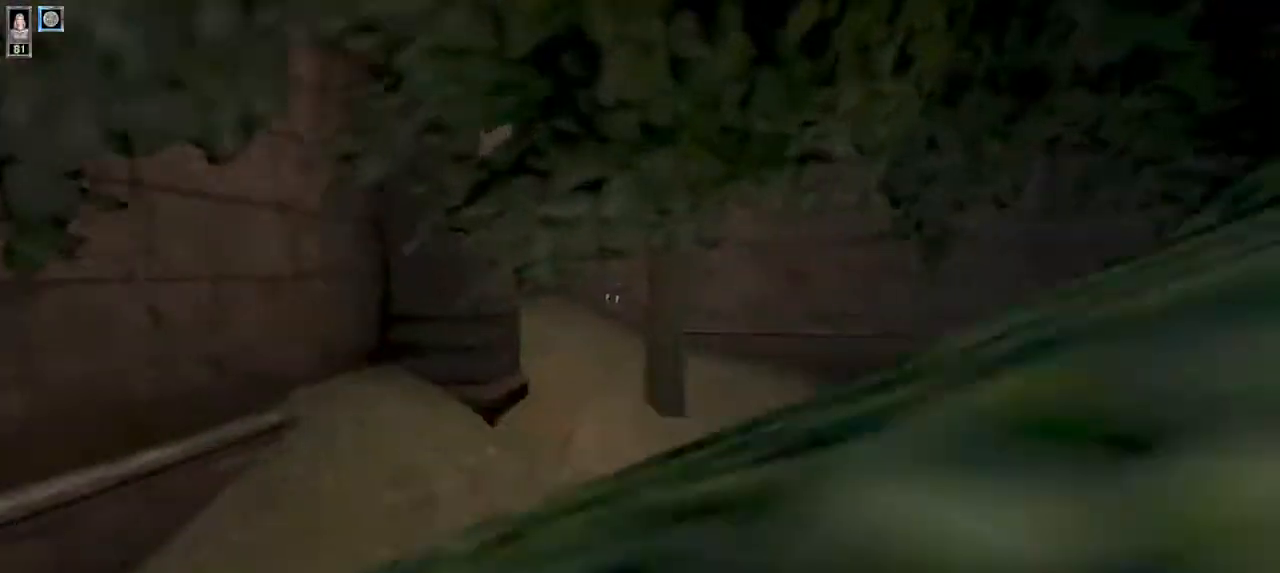
{"keys": ["w"], "mouse": [], "events": []}
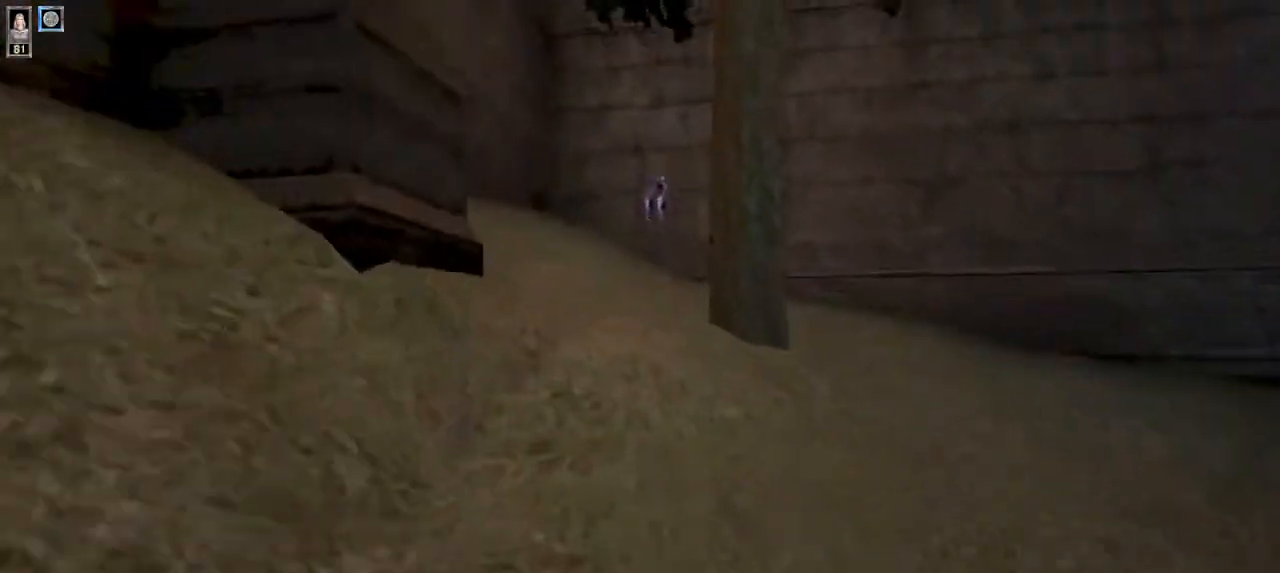
{"keys": ["w"], "mouse": [], "events": [[334, "a", "down"], [434, "a", "up"]]}
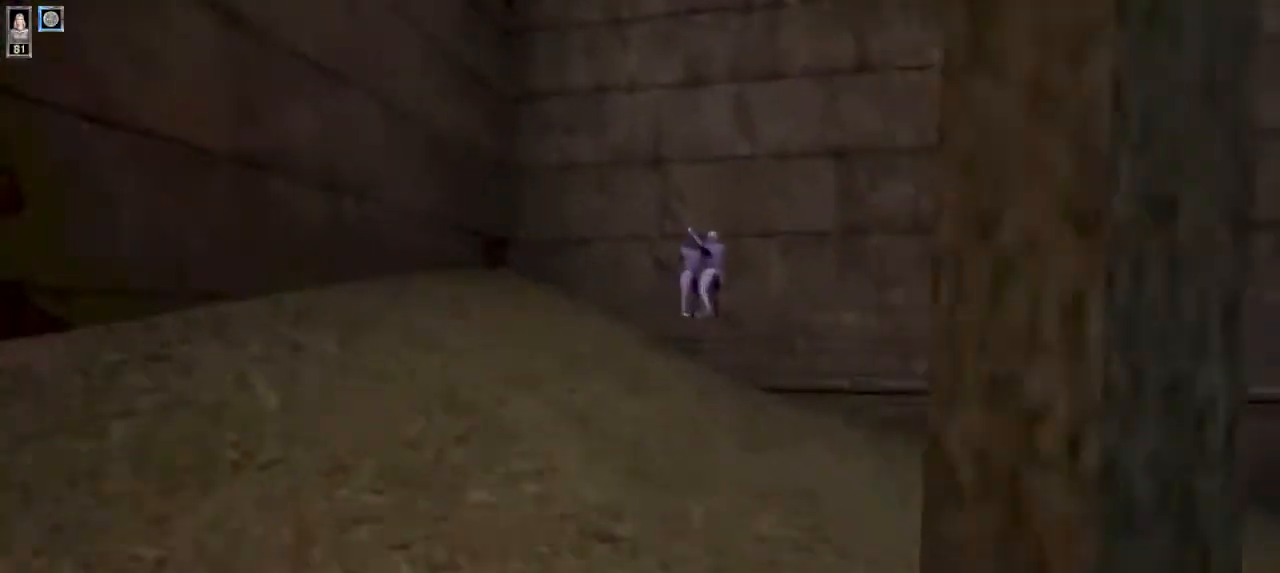
{"keys": ["d", "w"], "mouse": [], "events": [[467, "d", "down"]]}
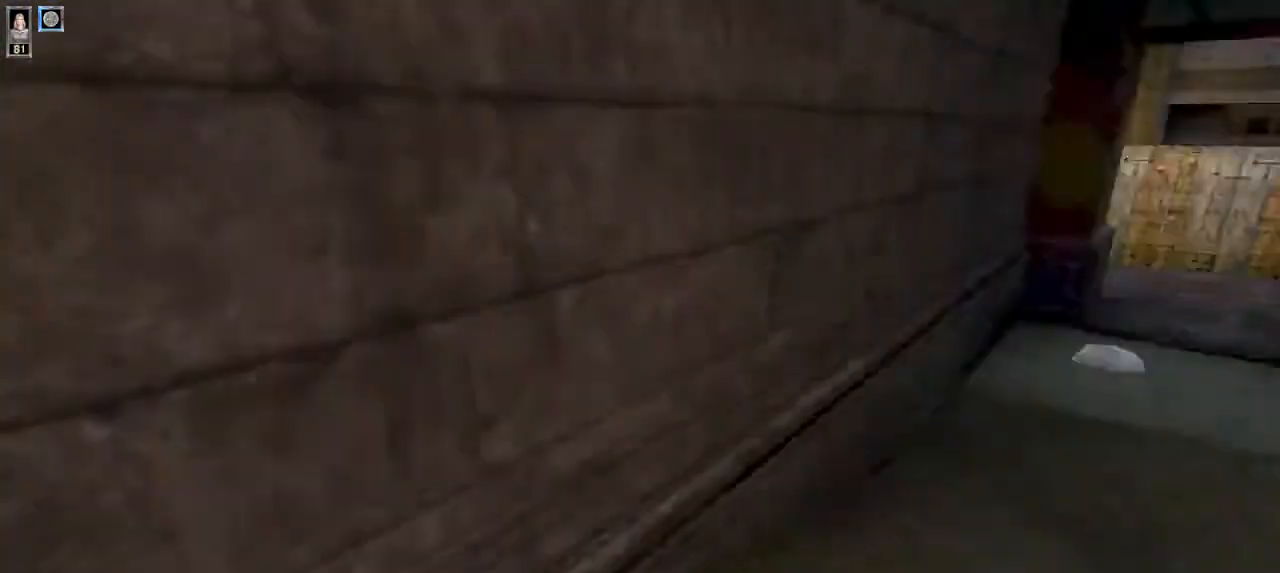
{"keys": ["w"], "mouse": [], "events": [[100, "d", "up"]]}
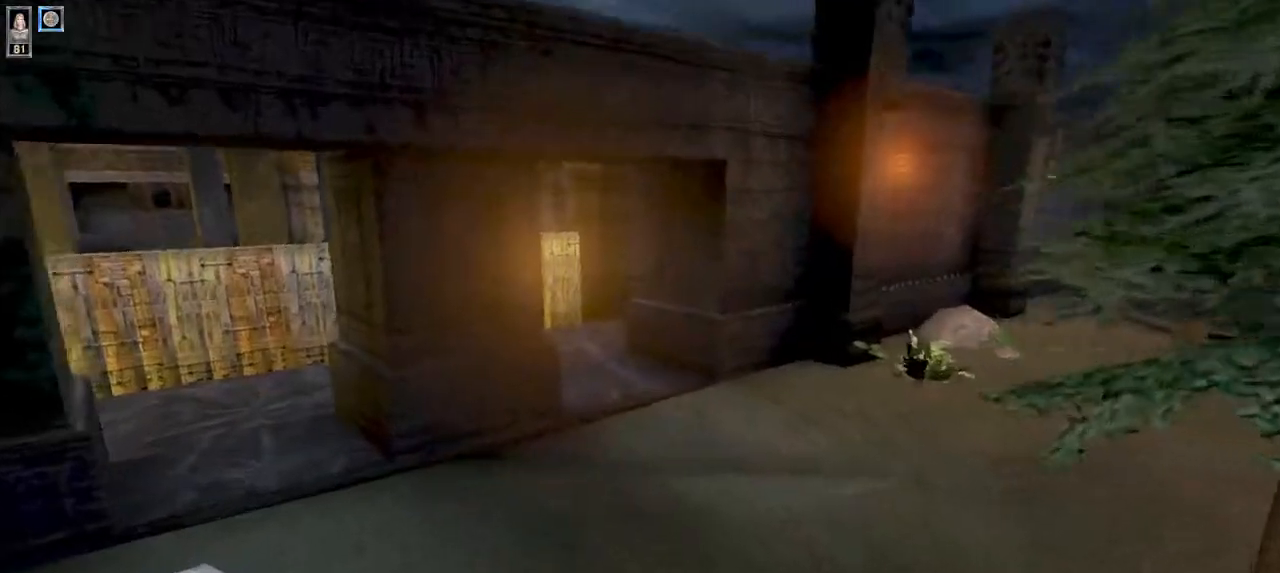
{"keys": ["w"], "mouse": [], "events": []}
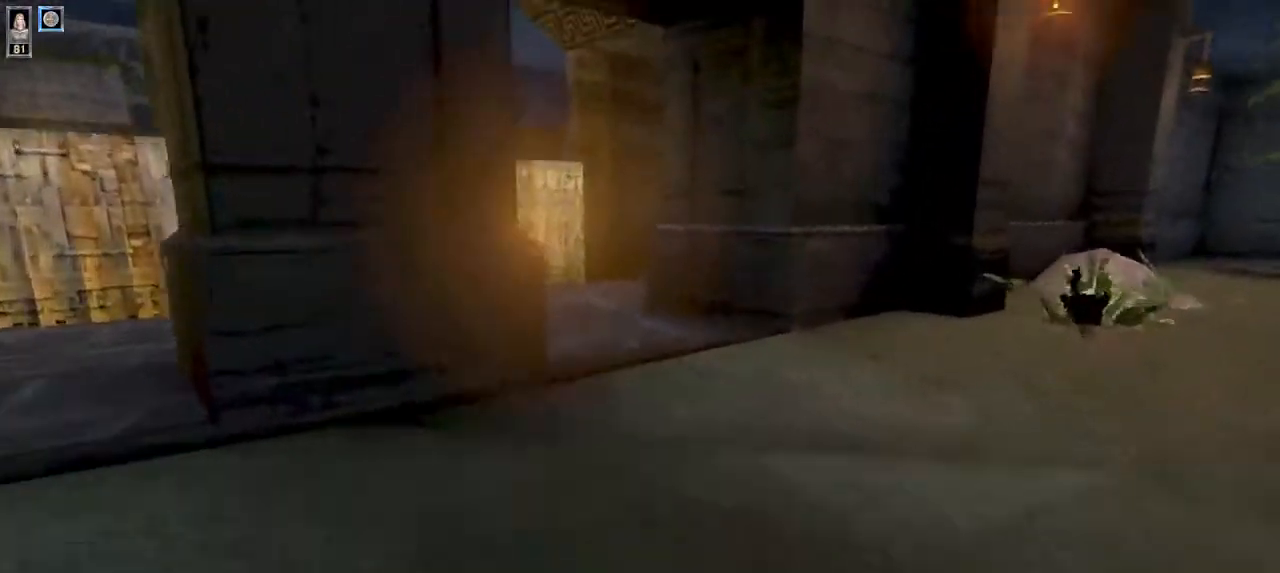
{"keys": ["w"], "mouse": [], "events": [[67, "d", "down"], [167, "d", "up"]]}
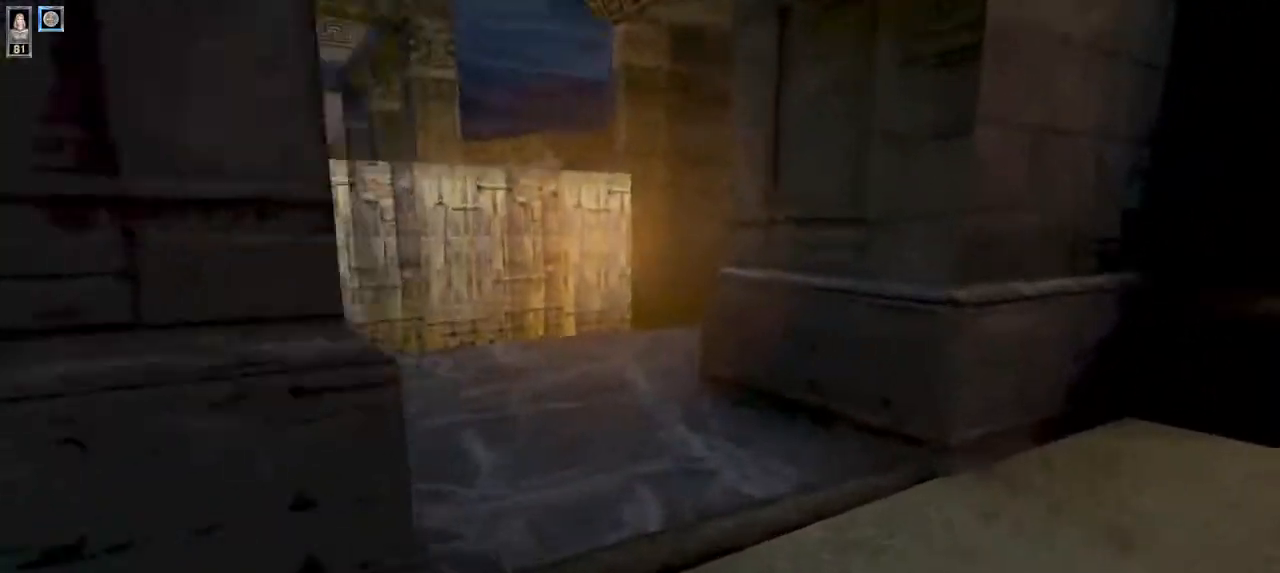
{"keys": ["a", "w"], "mouse": [], "events": [[400, "a", "down"]]}
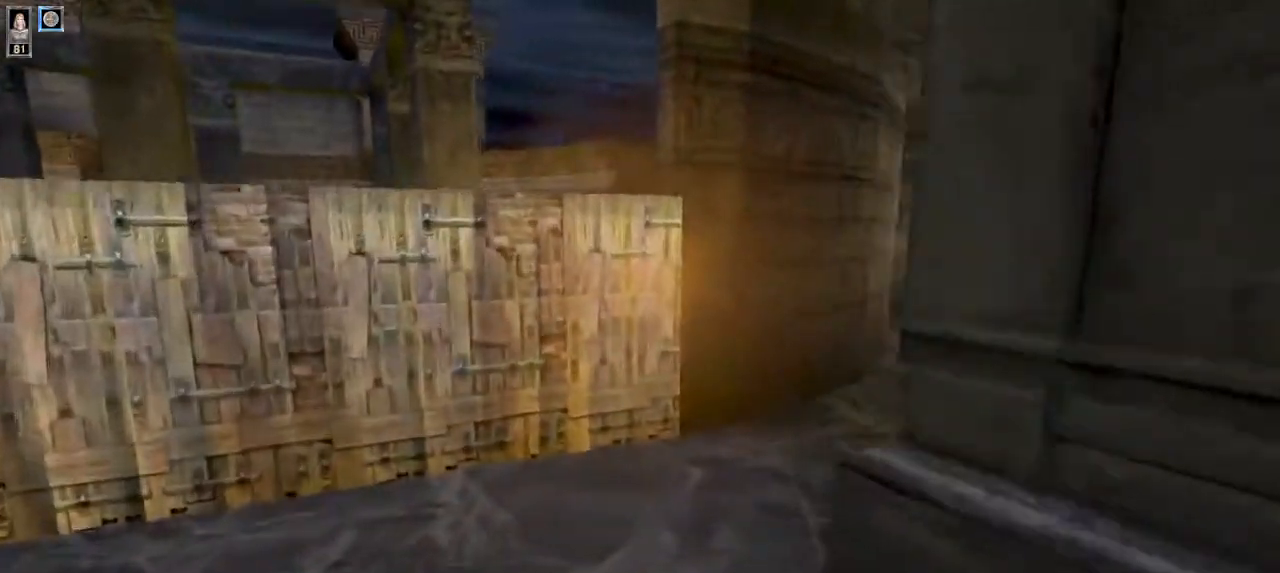
{"keys": [], "mouse": [], "events": [[367, "w", "up"], [400, "a", "up"]]}
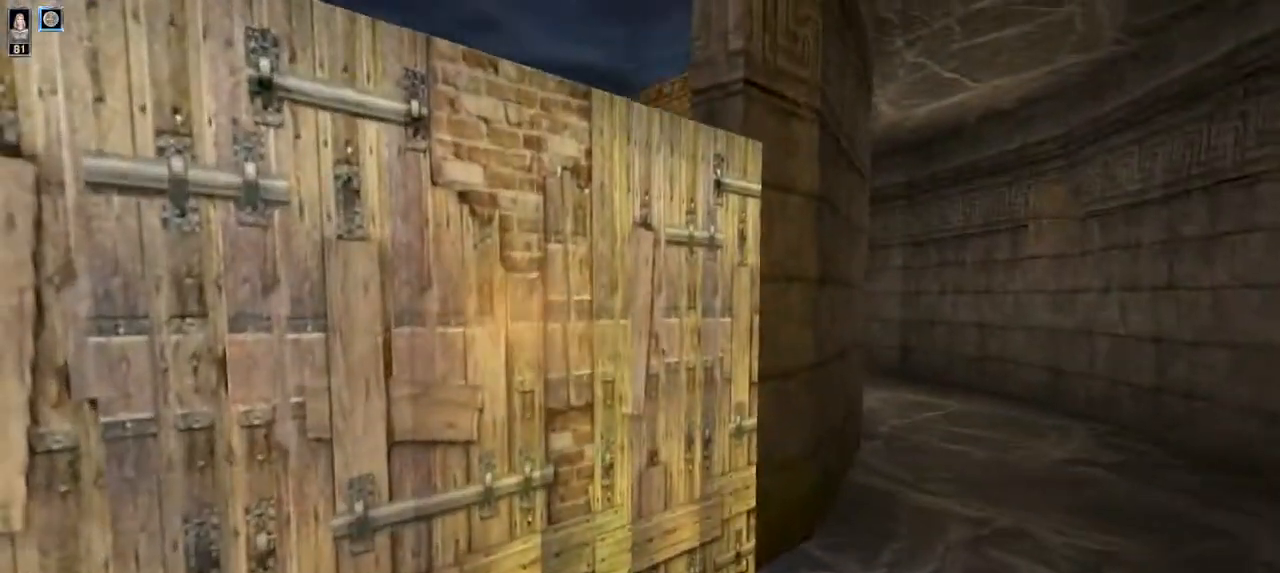
{"keys": [], "mouse": [], "events": [[234, "a", "down"], [334, "a", "up"]]}
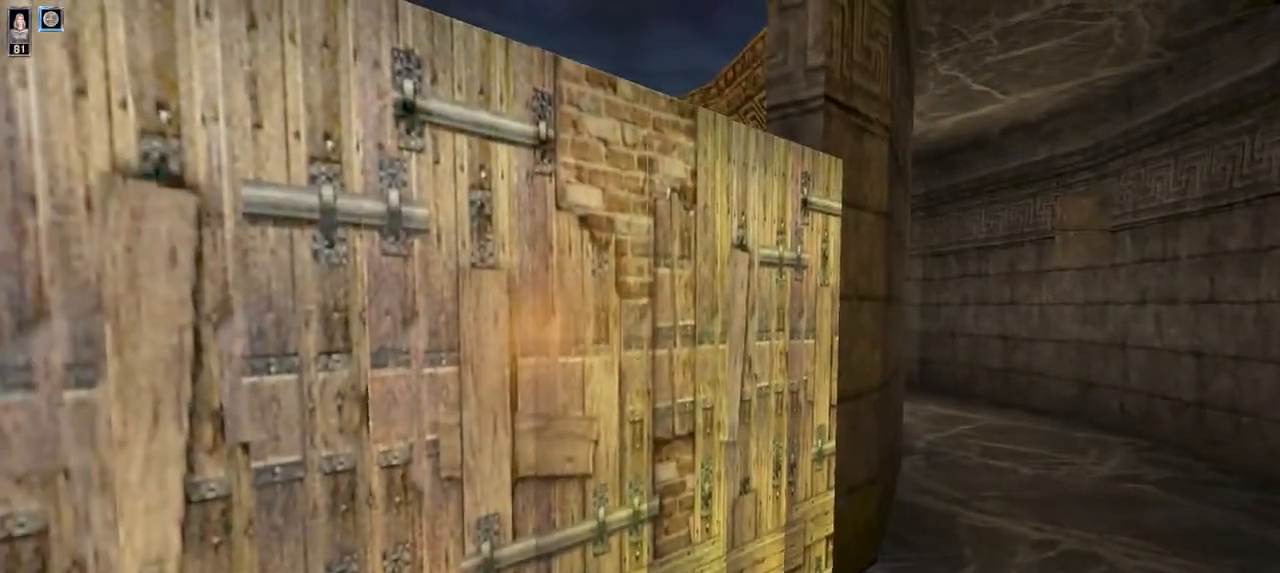
{"keys": ["d", "s"], "mouse": [], "events": [[467, "d", "down"], [467, "s", "down"]]}
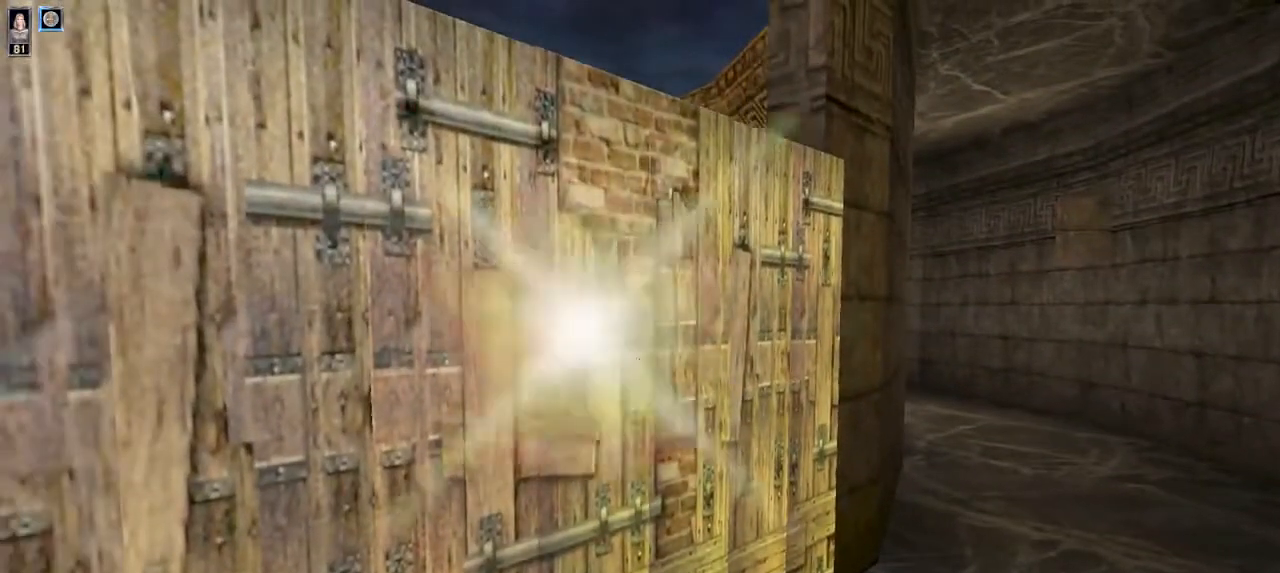
{"keys": ["s"], "mouse": [], "events": [[400, "d", "up"]]}
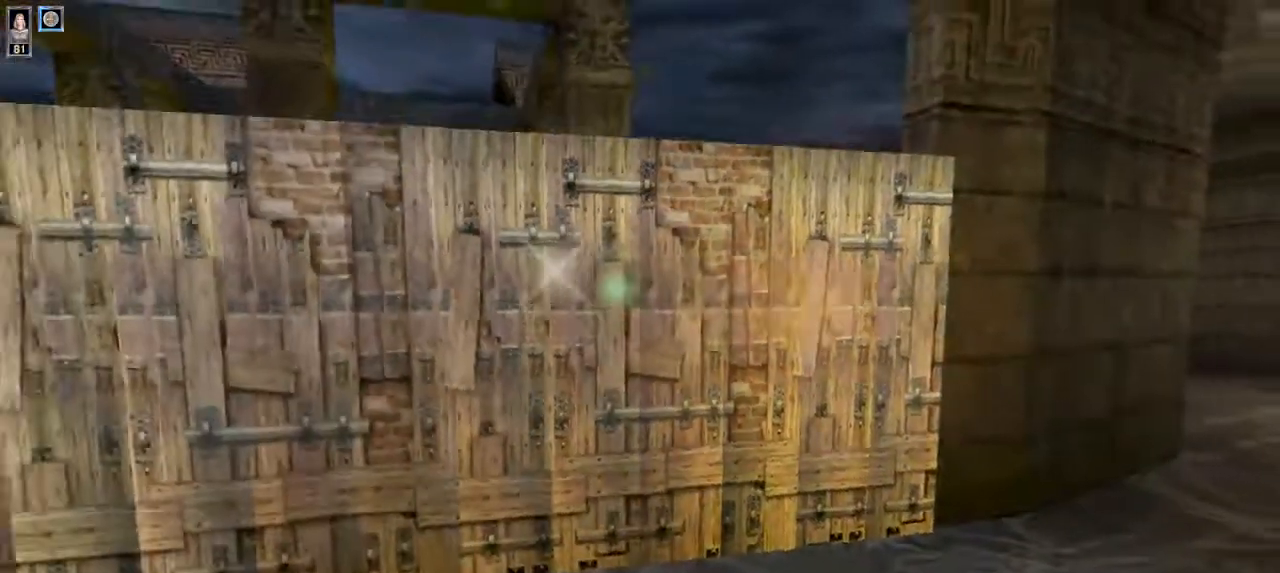
{"keys": ["s"], "mouse": [], "events": []}
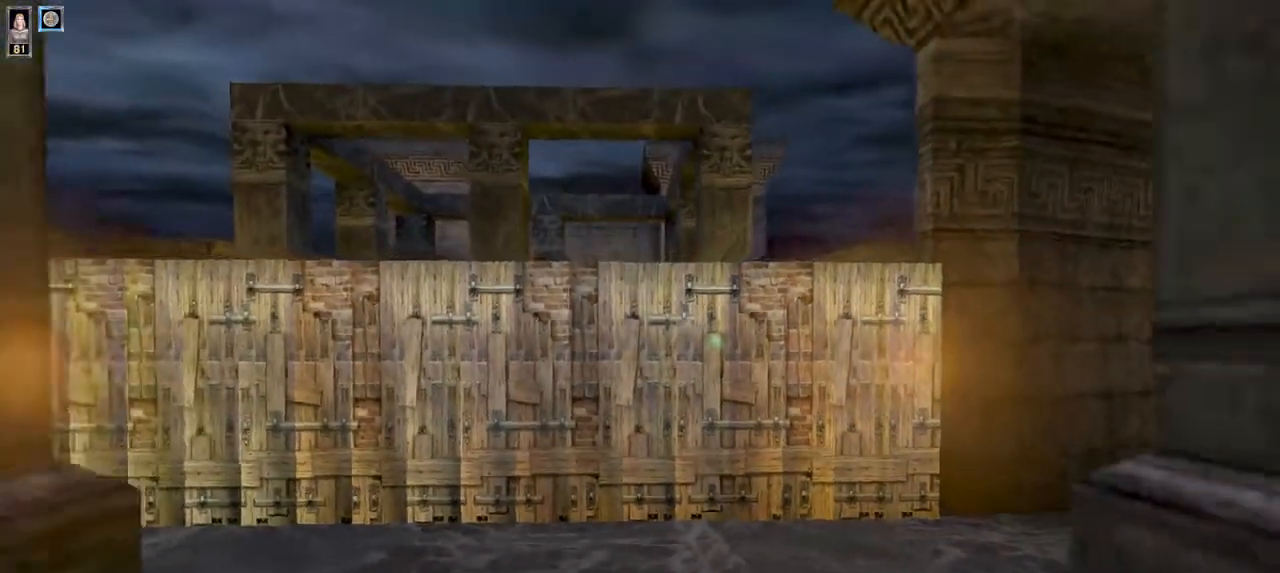
{"keys": ["s"], "mouse": [], "events": []}
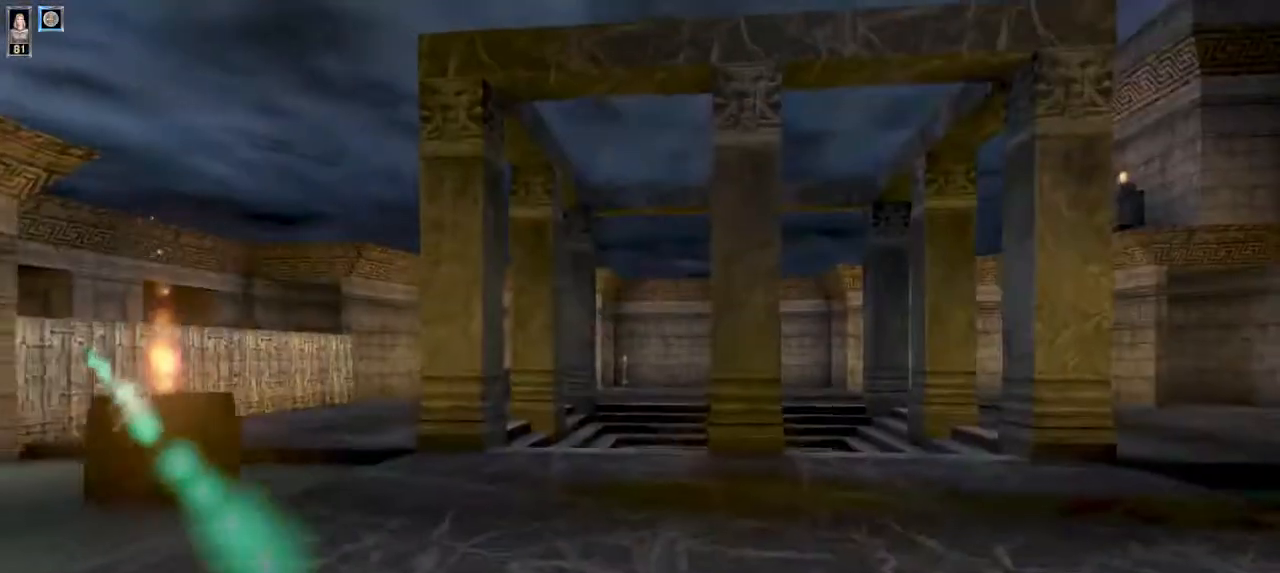
{"keys": ["w"], "mouse": [], "events": [[200, "s", "up"], [400, "w", "down"]]}